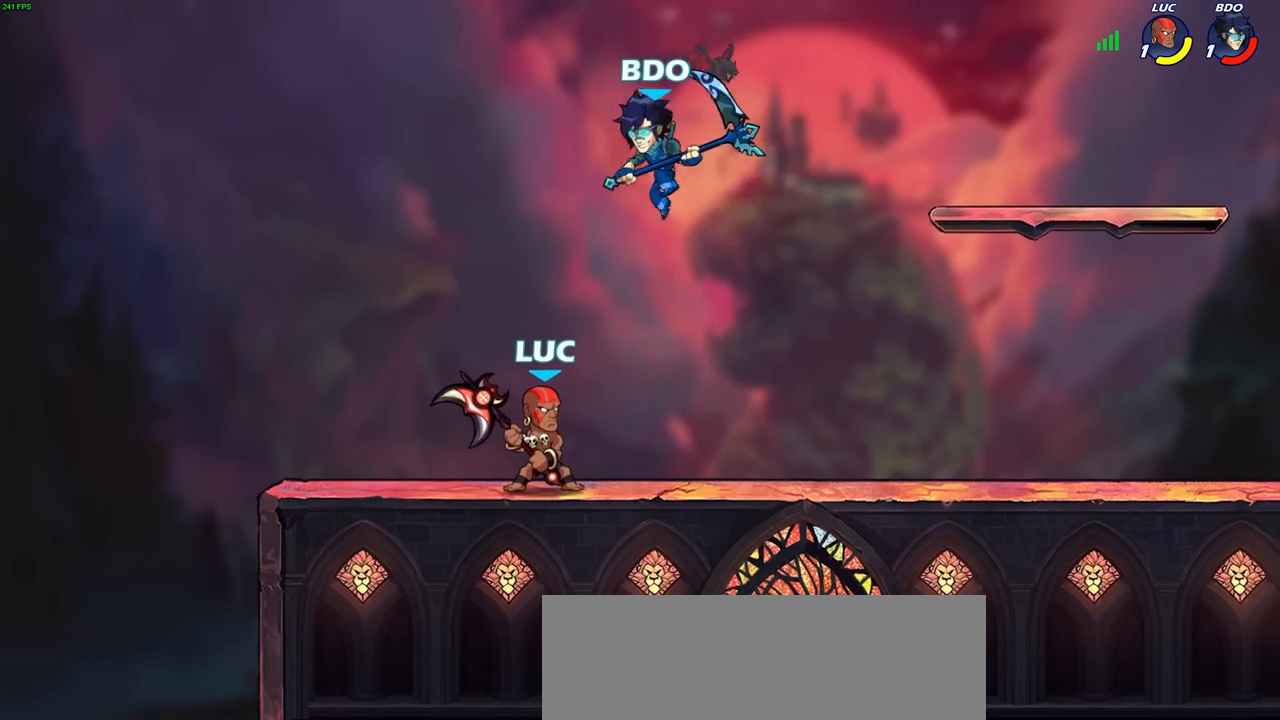
Gameplay with a controller (PlayStation layout); each line is a JSON object with the inputs held at the frame after it. "events" lists button and stick changes between this image and that frame as [ms after this image, input, new state], when the widget could be followed in between.
{"buttons": [], "left_stick": "right", "right_stick": "center", "events": [[233, "left_stick", "right"], [250, "CROSS", "down"], [300, "SQUARE", "down"], [317, "SELECT", "down"], [350, "SELECT", "up"], [367, "CROSS", "up"], [367, "SQUARE", "up"]]}
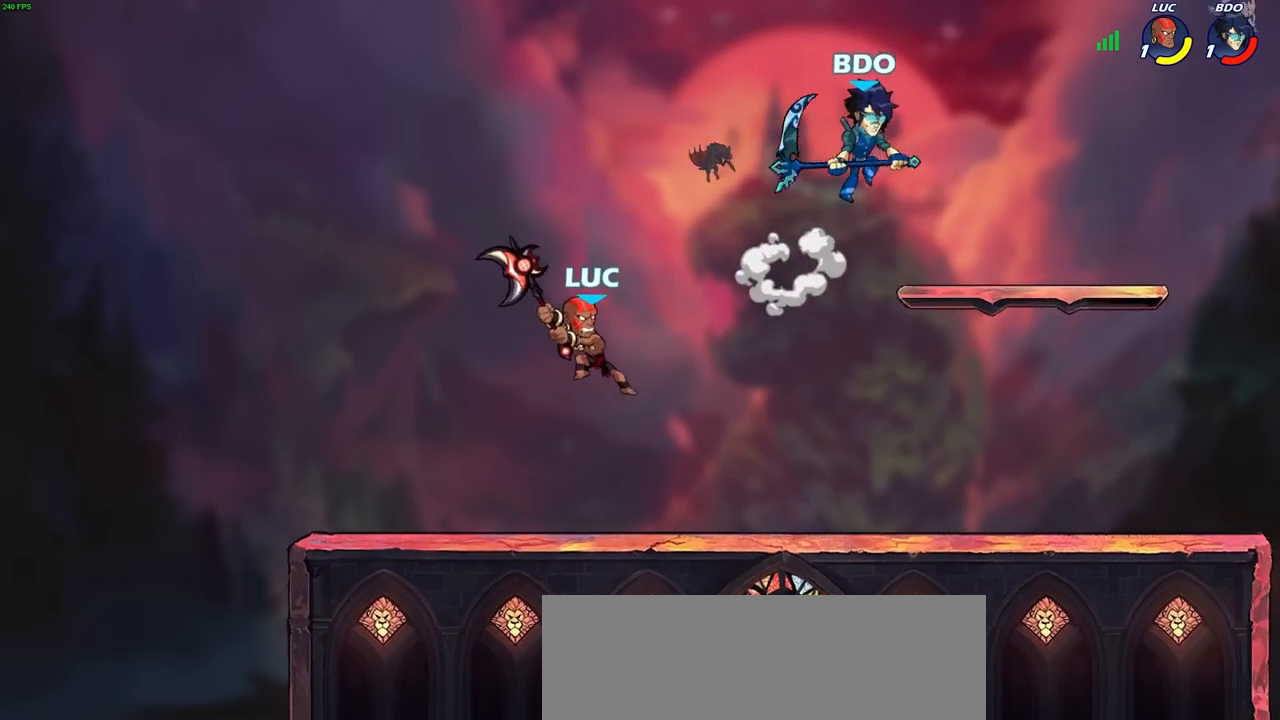
{"buttons": [], "left_stick": "down-left", "right_stick": "center", "events": [[83, "left_stick", "up"], [133, "left_stick", "left"], [433, "left_stick", "down-left"]]}
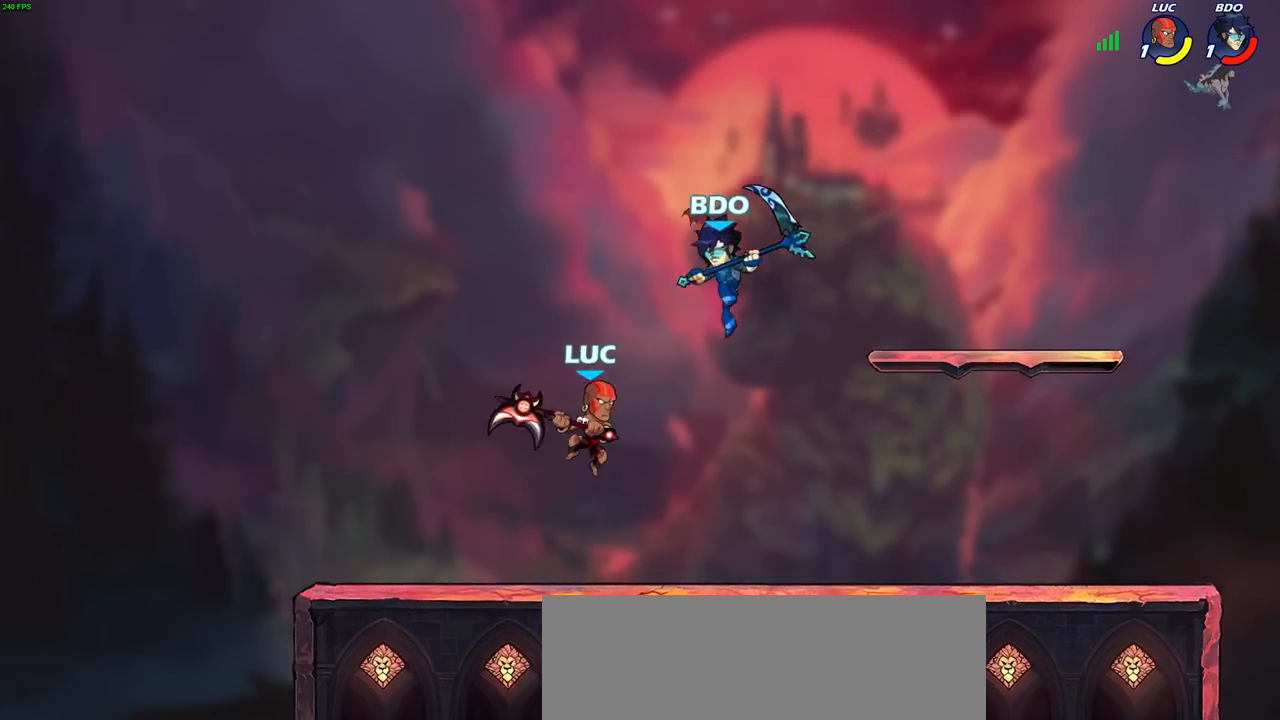
{"buttons": [], "left_stick": "center", "right_stick": "center", "events": [[150, "left_stick", "left"], [283, "left_stick", "up"], [367, "left_stick", "center"]]}
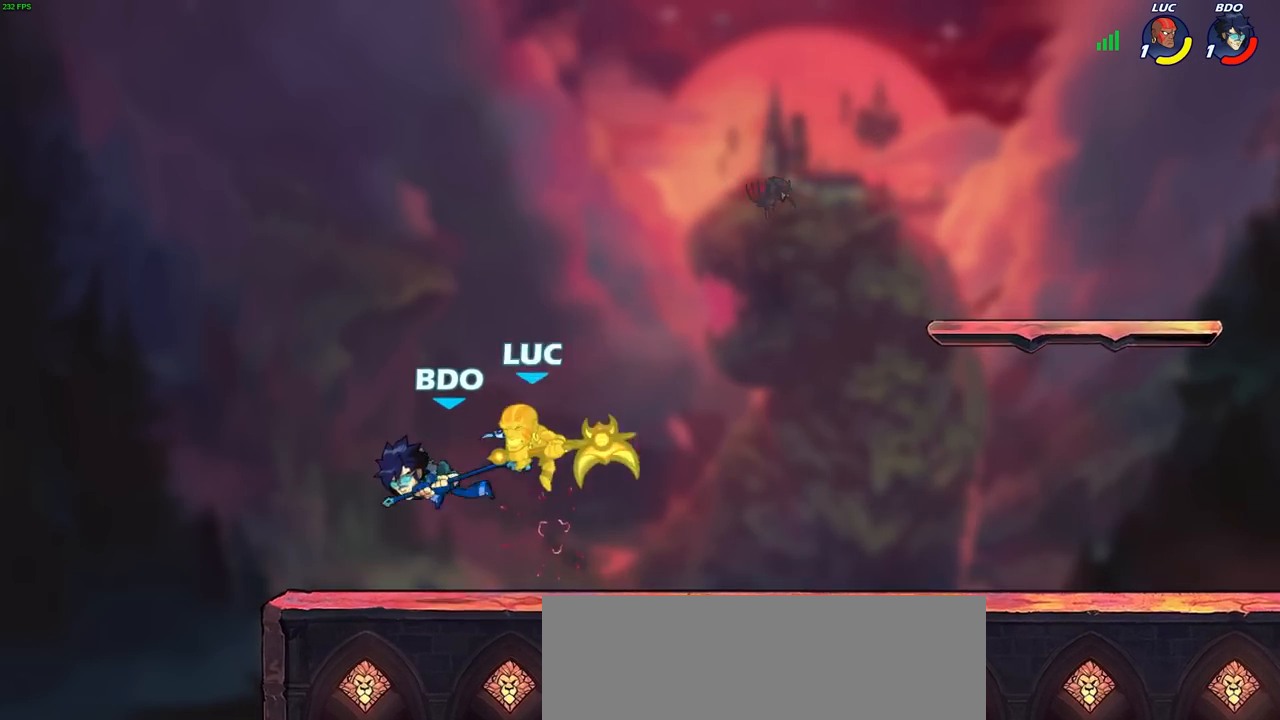
{"buttons": [], "left_stick": "right", "right_stick": "center", "events": [[217, "left_stick", "right"]]}
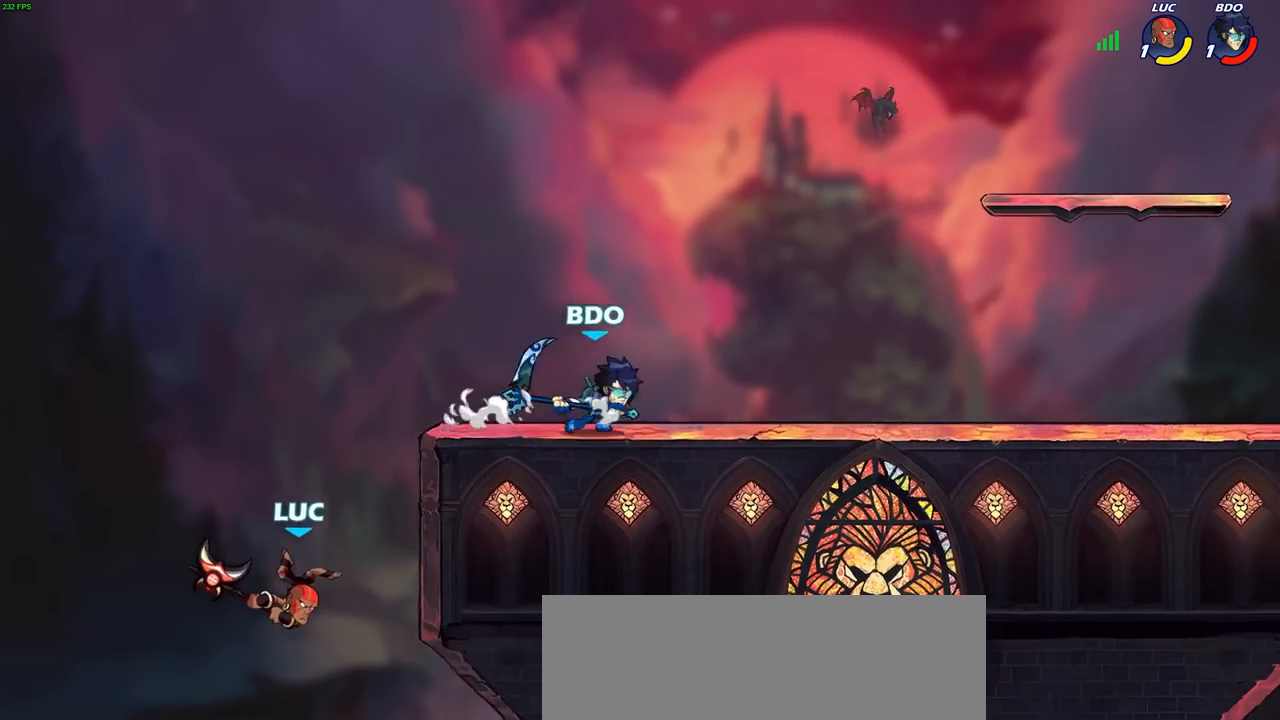
{"buttons": [], "left_stick": "up-right", "right_stick": "center", "events": [[150, "CROSS", "down"], [233, "left_stick", "up-right"], [250, "CIRCLE", "down"], [267, "CROSS", "up"], [350, "CIRCLE", "up"]]}
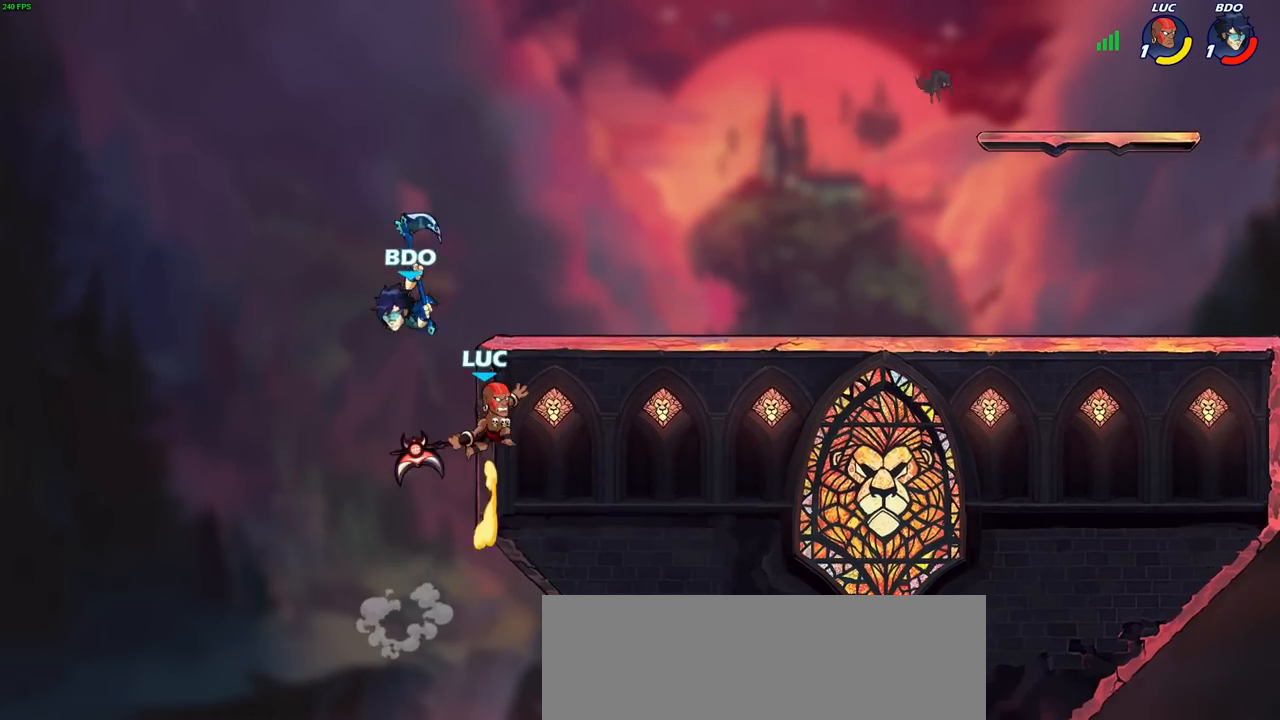
{"buttons": [], "left_stick": "right", "right_stick": "center", "events": [[433, "left_stick", "right"]]}
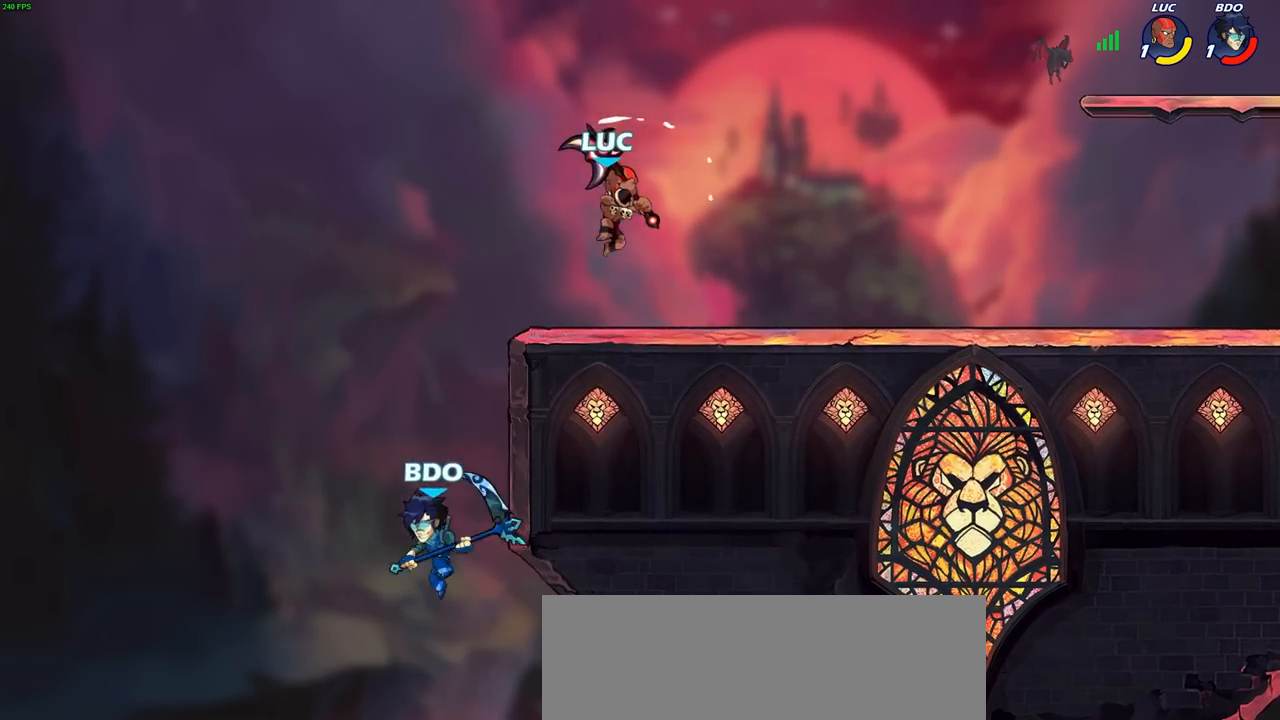
{"buttons": ["CIRCLE"], "left_stick": "down-left", "right_stick": "center", "events": [[50, "left_stick", "down-left"], [400, "CIRCLE", "down"]]}
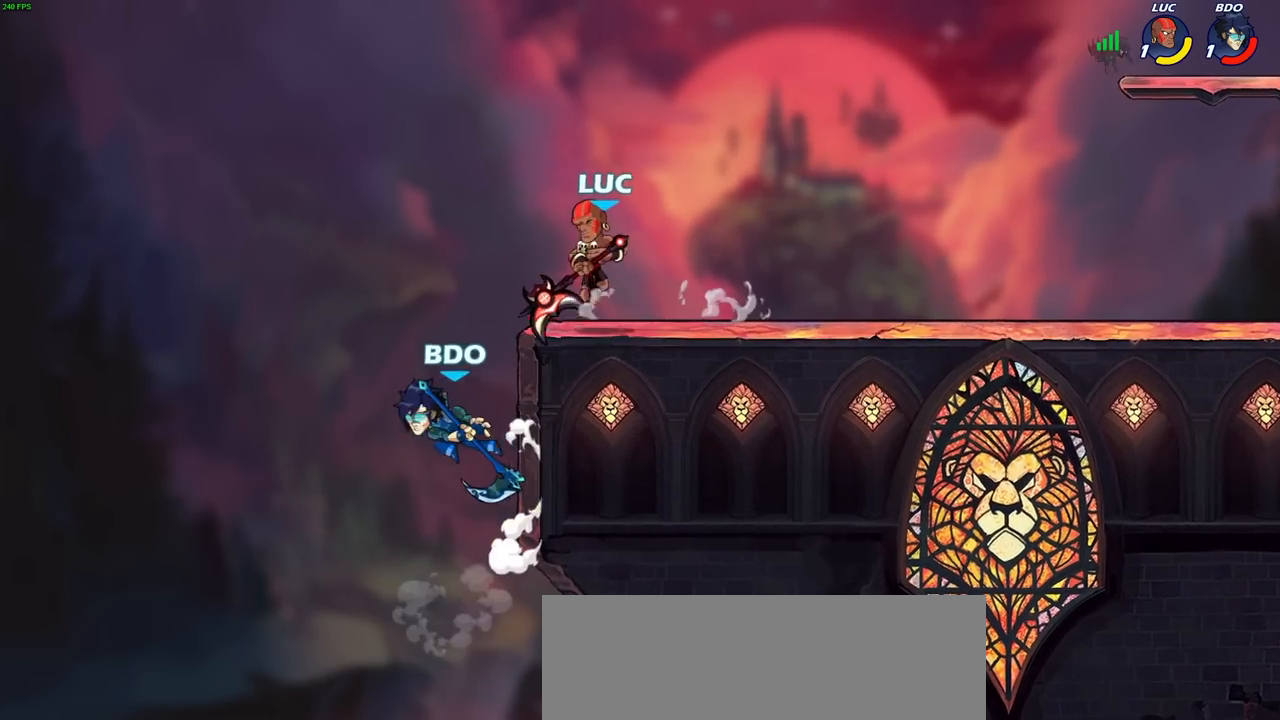
{"buttons": [], "left_stick": "center", "right_stick": "center", "events": [[383, "CIRCLE", "up"], [500, "left_stick", "center"]]}
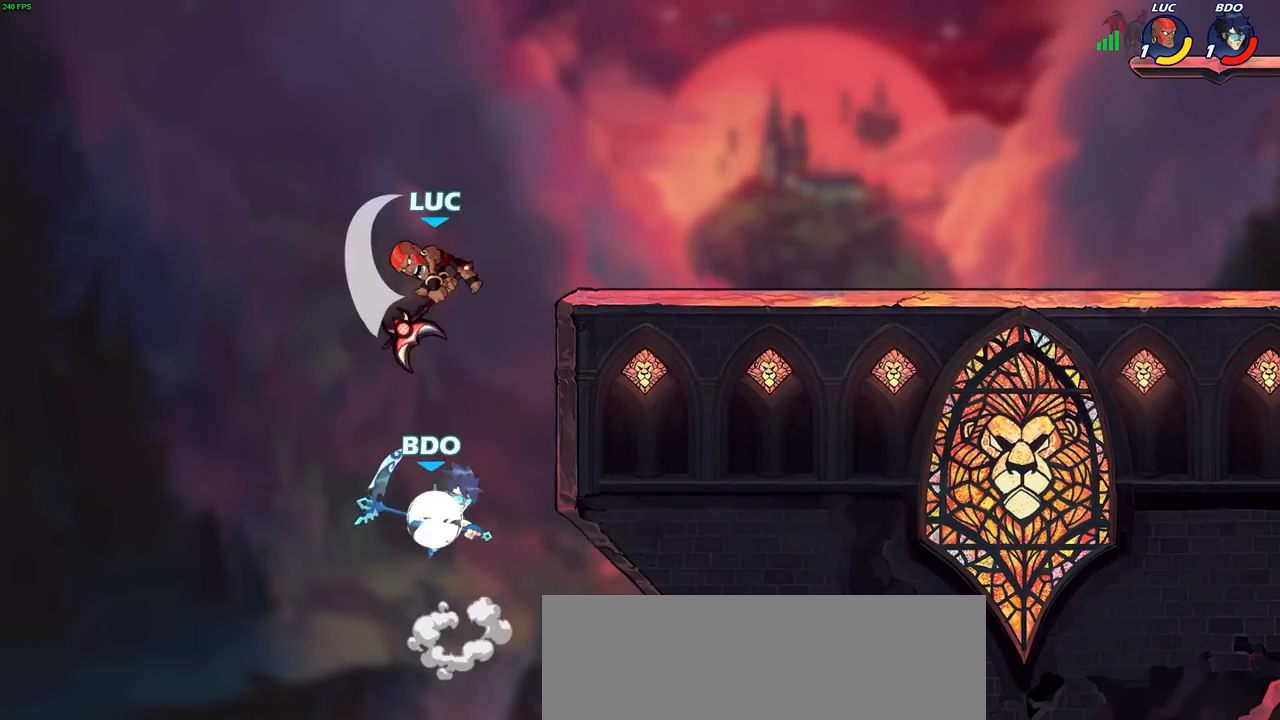
{"buttons": ["CROSS"], "left_stick": "up-right", "right_stick": "center", "events": [[183, "left_stick", "right"], [250, "left_stick", "center"], [317, "left_stick", "up-right"], [400, "CROSS", "down"]]}
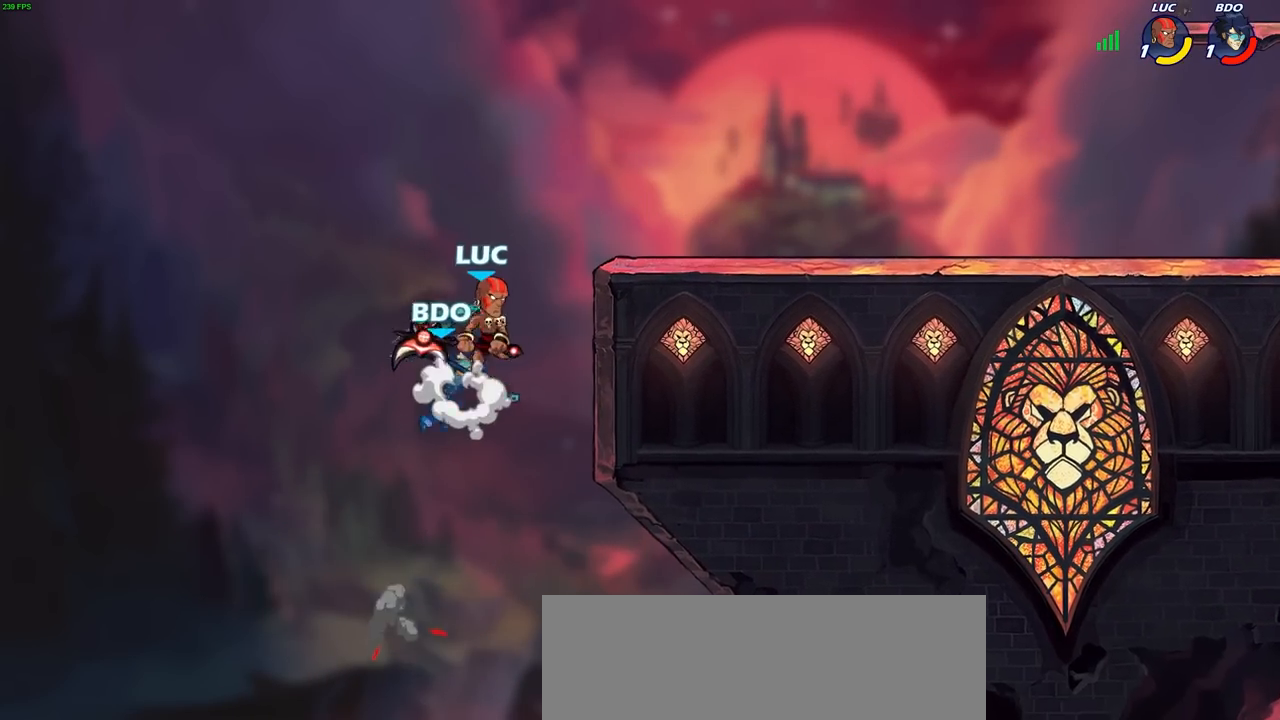
{"buttons": [], "left_stick": "center", "right_stick": "center", "events": [[50, "CROSS", "up"], [150, "R2", "down"], [367, "R2", "up"], [367, "left_stick", "center"]]}
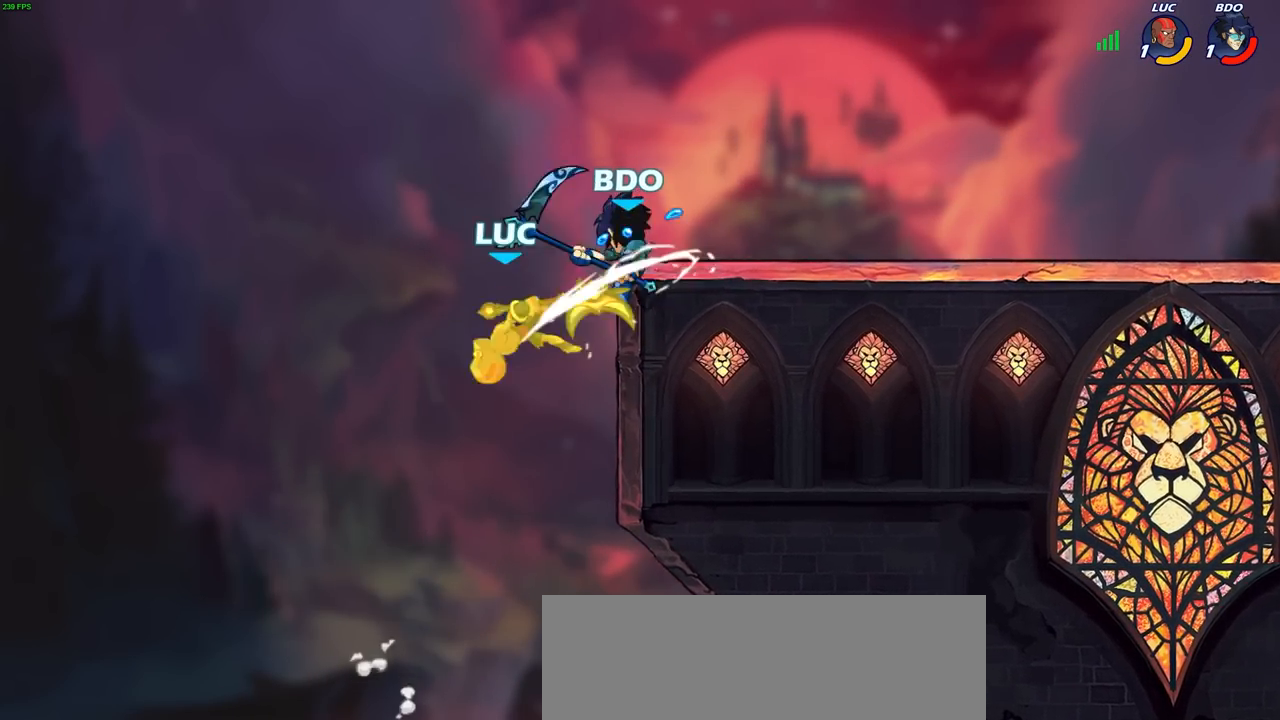
{"buttons": ["CIRCLE"], "left_stick": "up-right", "right_stick": "center", "events": [[167, "left_stick", "up-right"], [250, "R2", "down"], [450, "R2", "up"], [483, "CIRCLE", "down"]]}
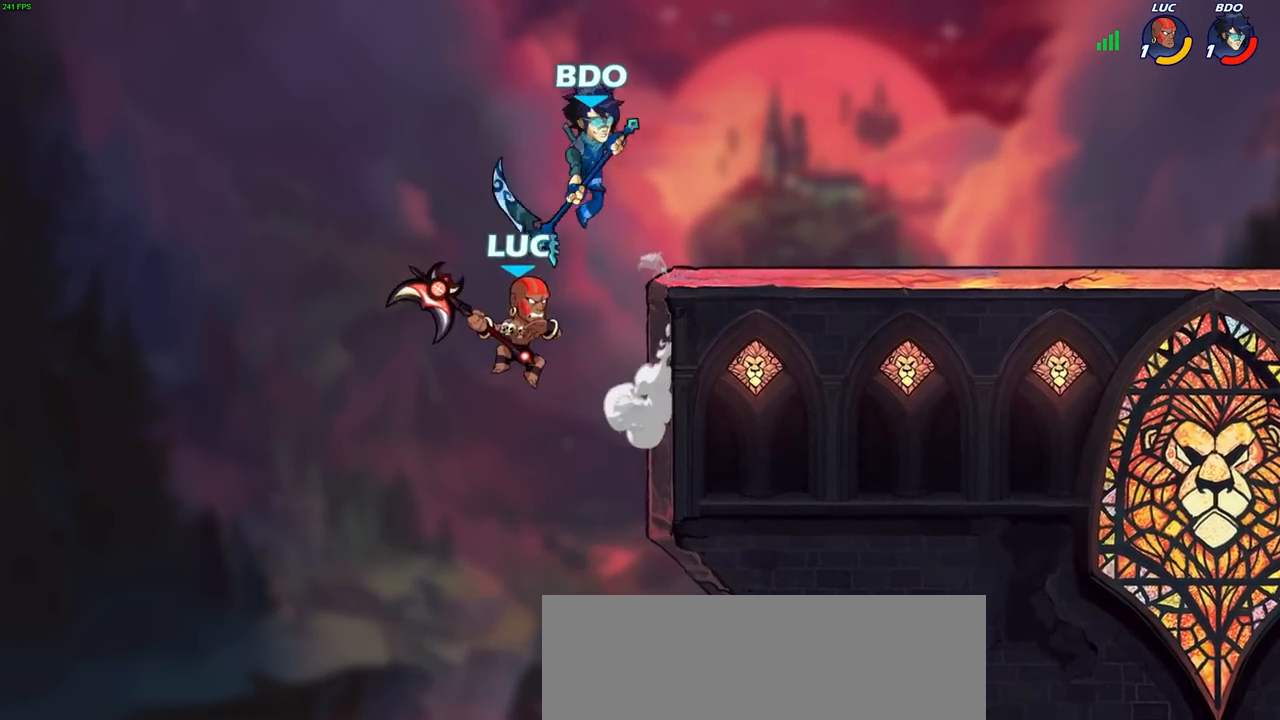
{"buttons": [], "left_stick": "center", "right_stick": "center", "events": [[67, "CIRCLE", "up"], [67, "left_stick", "center"], [350, "left_stick", "up-right"], [400, "left_stick", "center"]]}
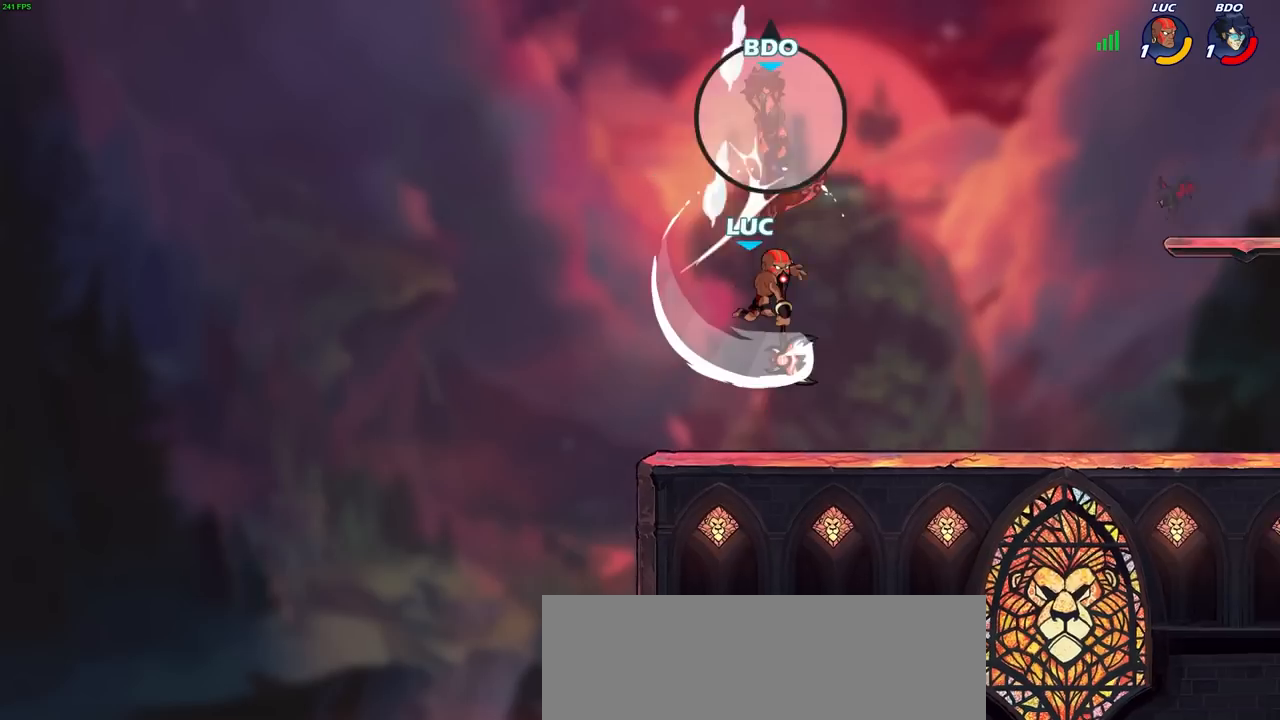
{"buttons": [], "left_stick": "center", "right_stick": "center", "events": [[67, "left_stick", "up-left"], [150, "left_stick", "center"]]}
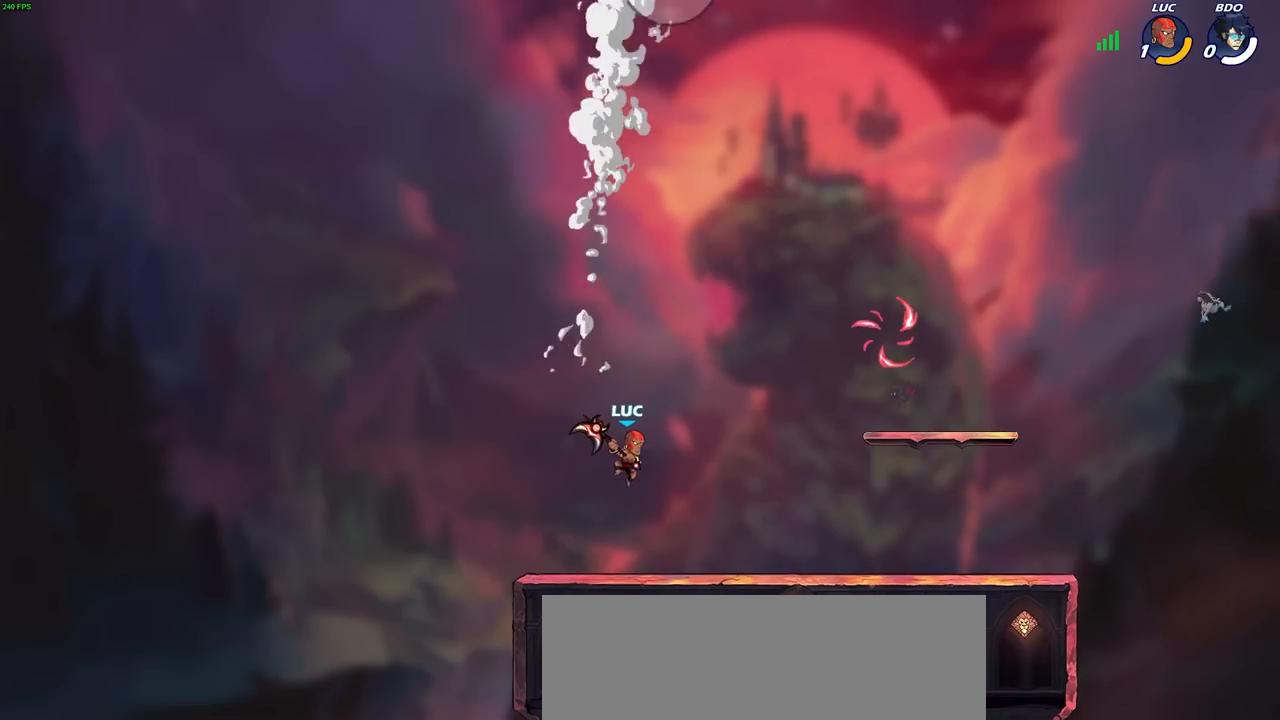
{"buttons": [], "left_stick": "center", "right_stick": "center", "events": []}
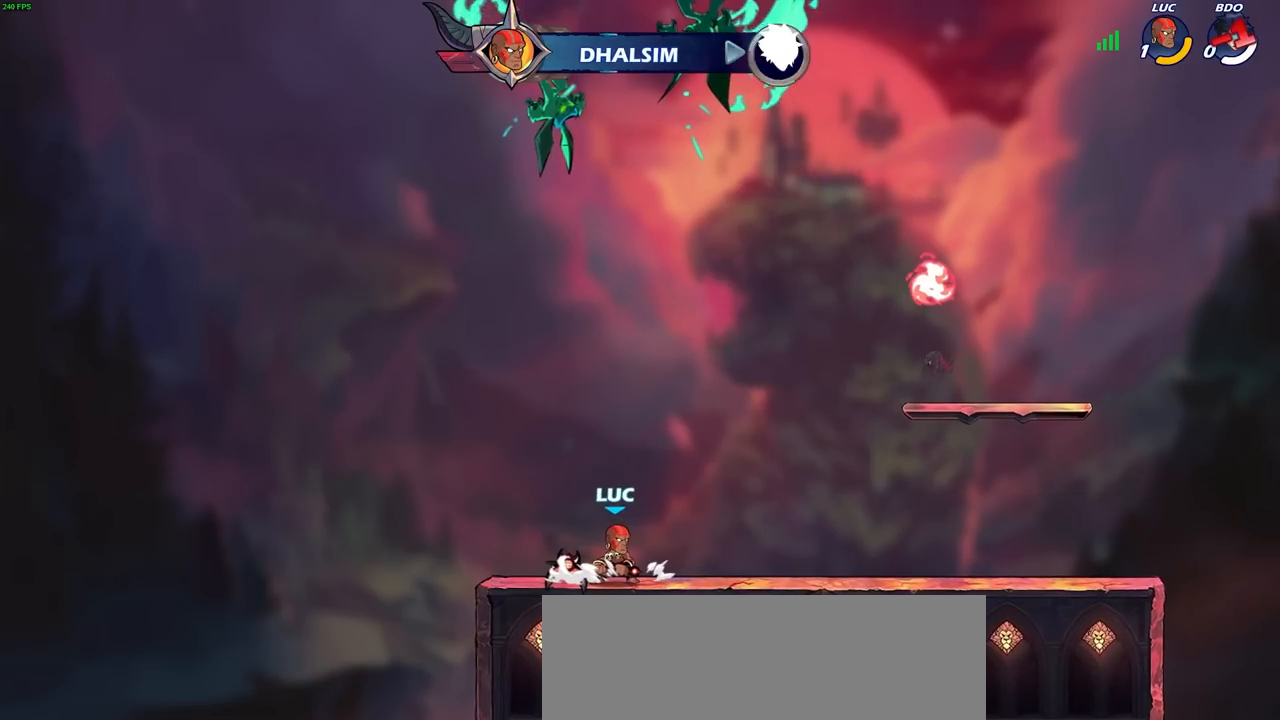
{"buttons": [], "left_stick": "center", "right_stick": "center", "events": []}
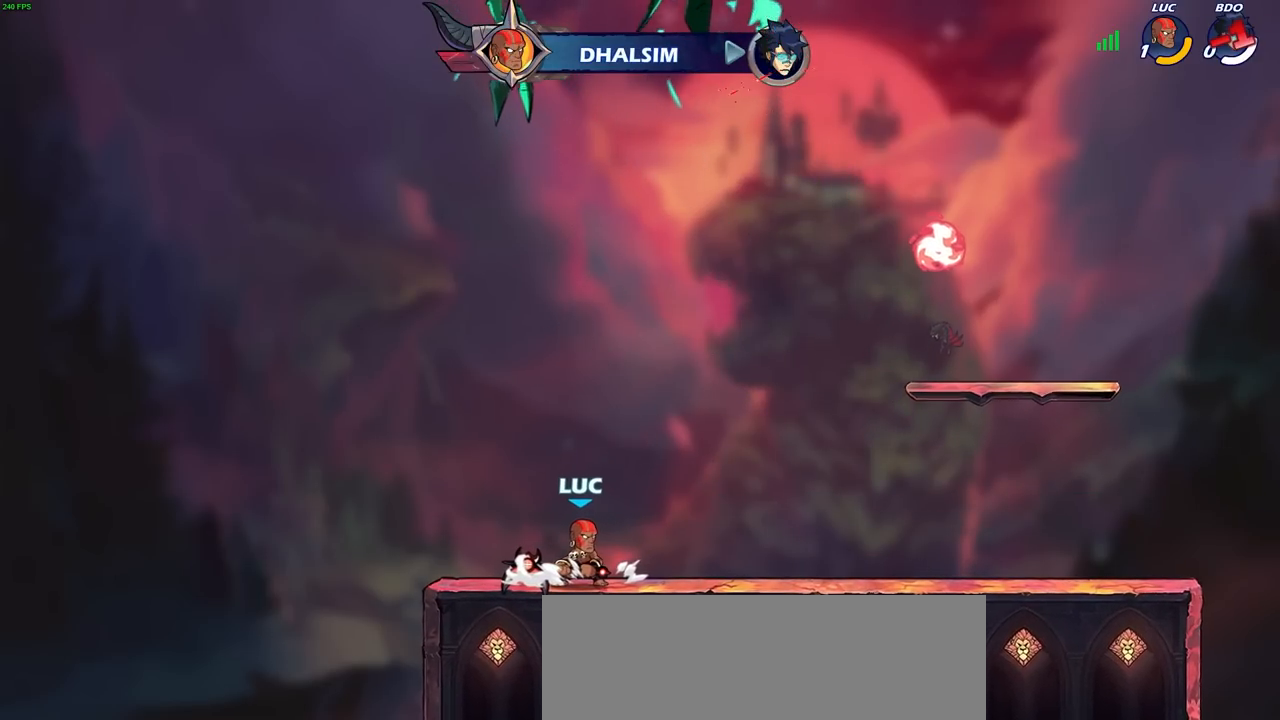
{"buttons": [], "left_stick": "center", "right_stick": "center", "events": []}
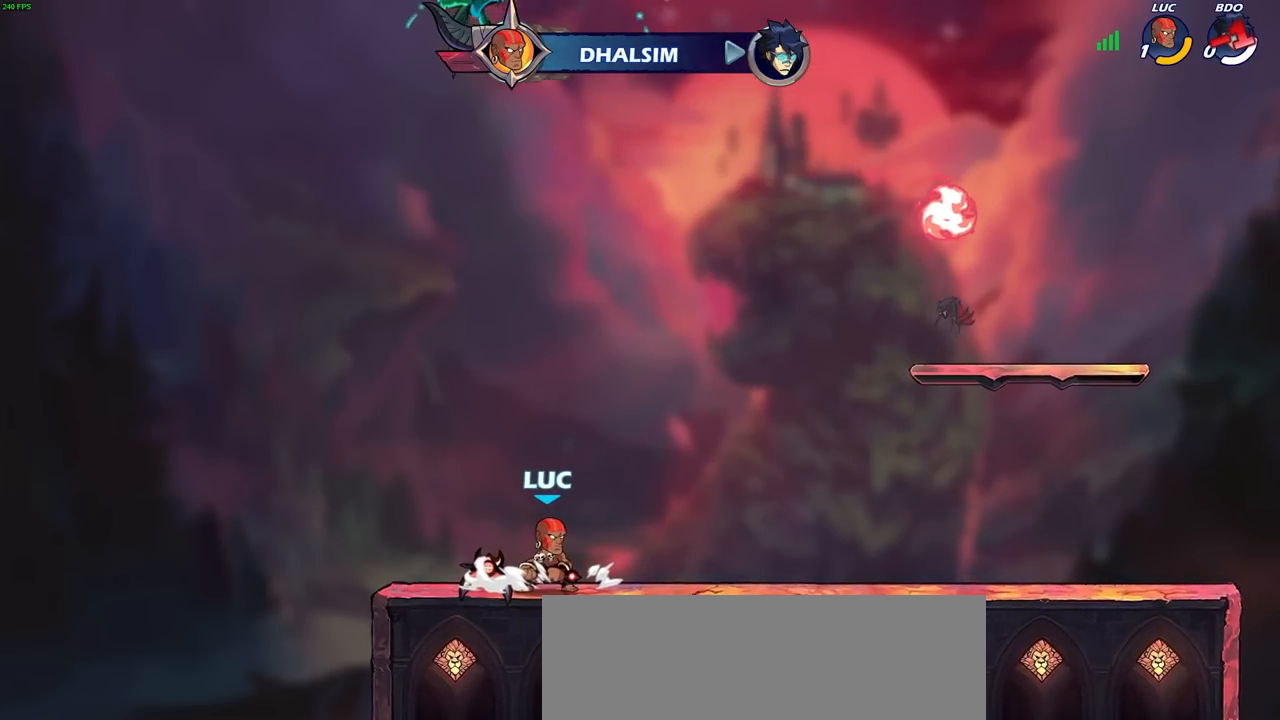
{"buttons": [], "left_stick": "center", "right_stick": "center", "events": []}
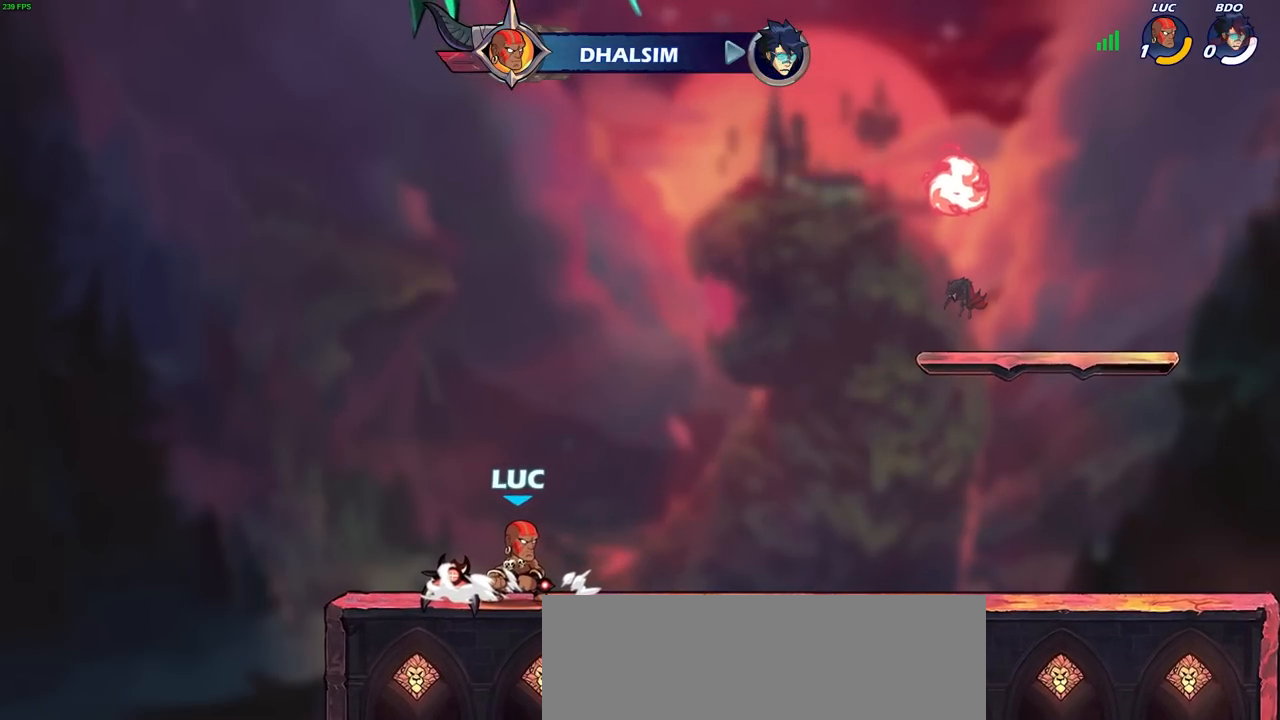
{"buttons": [], "left_stick": "center", "right_stick": "center", "events": []}
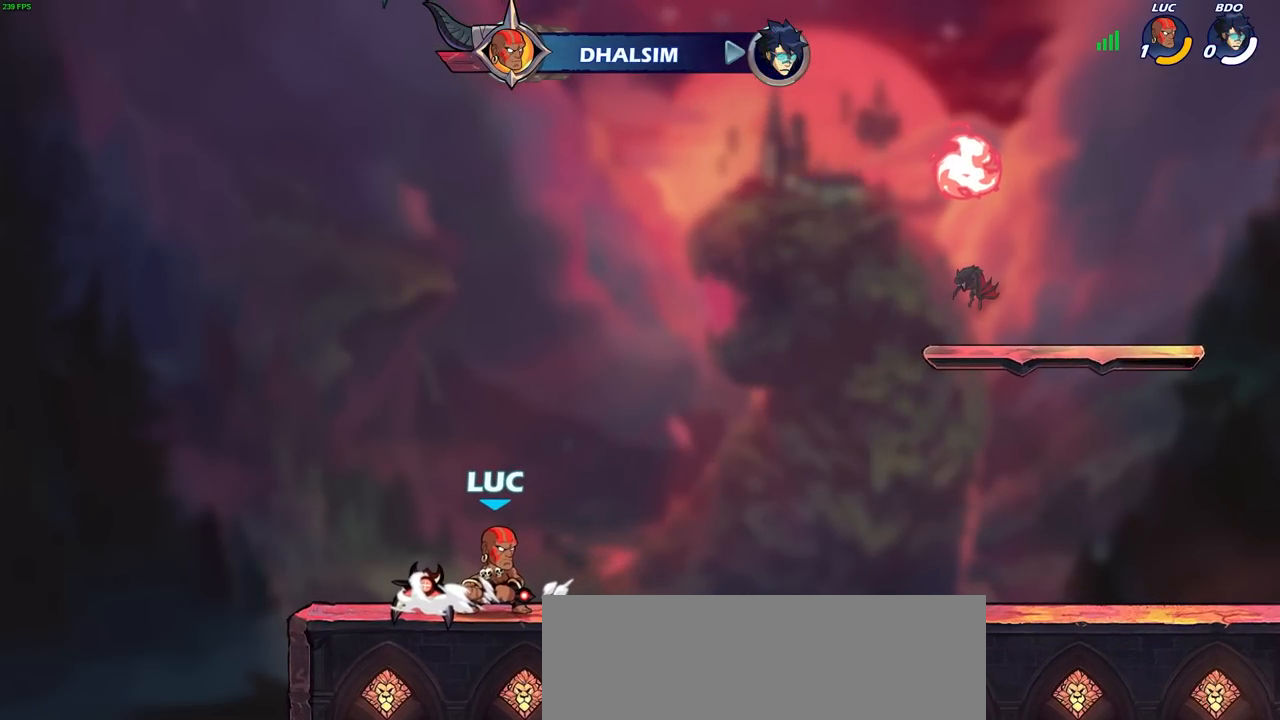
{"buttons": [], "left_stick": "center", "right_stick": "center", "events": []}
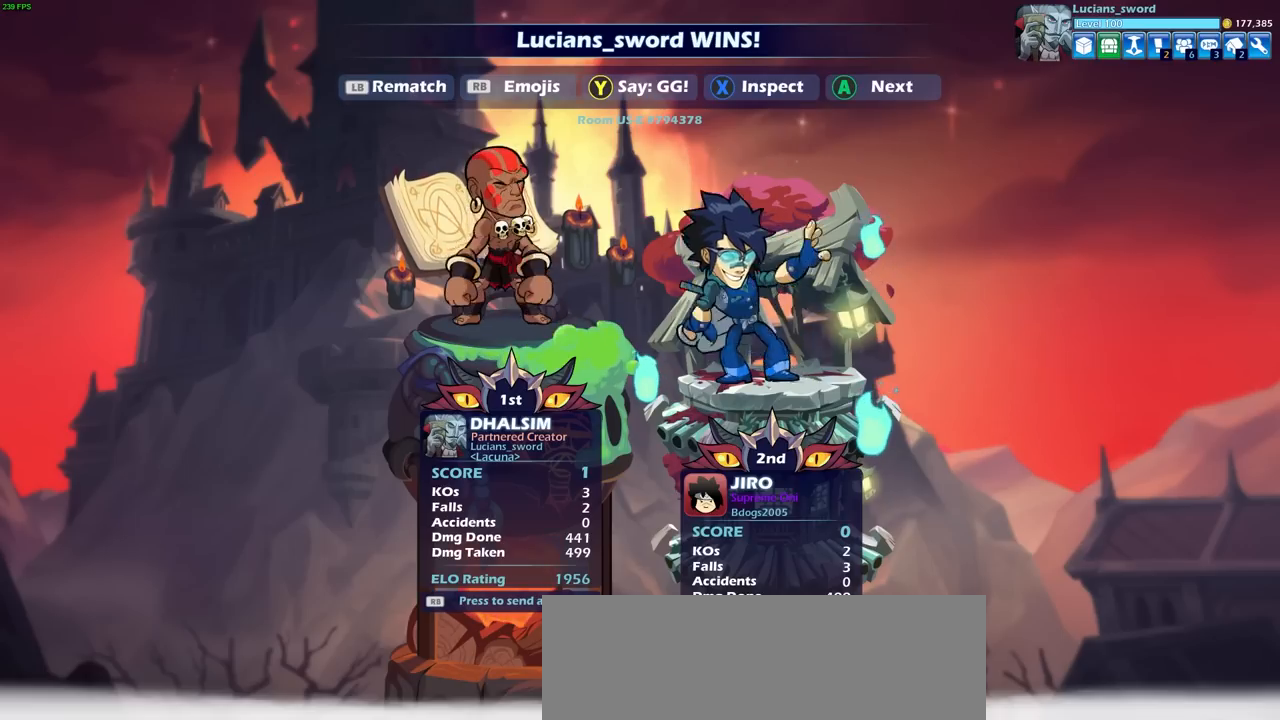
{"buttons": [], "left_stick": "center", "right_stick": "center", "events": [[167, "TRIANGLE", "down"], [250, "TRIANGLE", "up"]]}
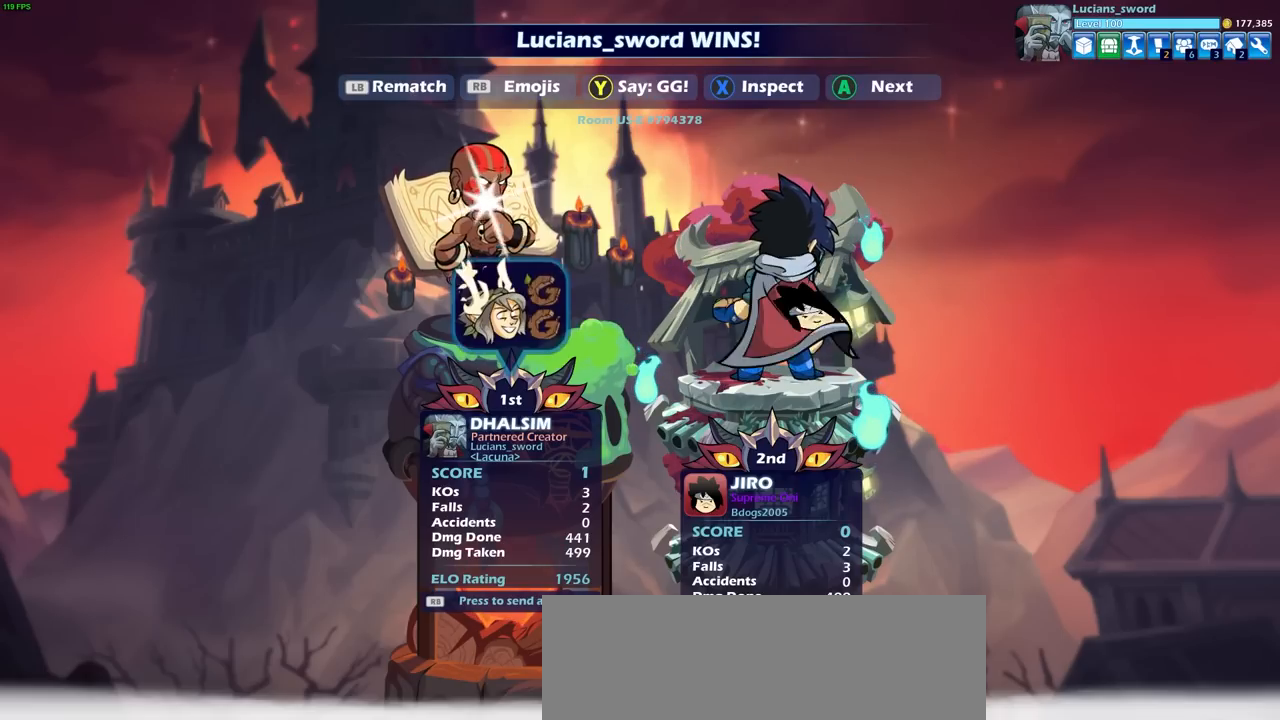
{"buttons": [], "left_stick": "center", "right_stick": "center", "events": []}
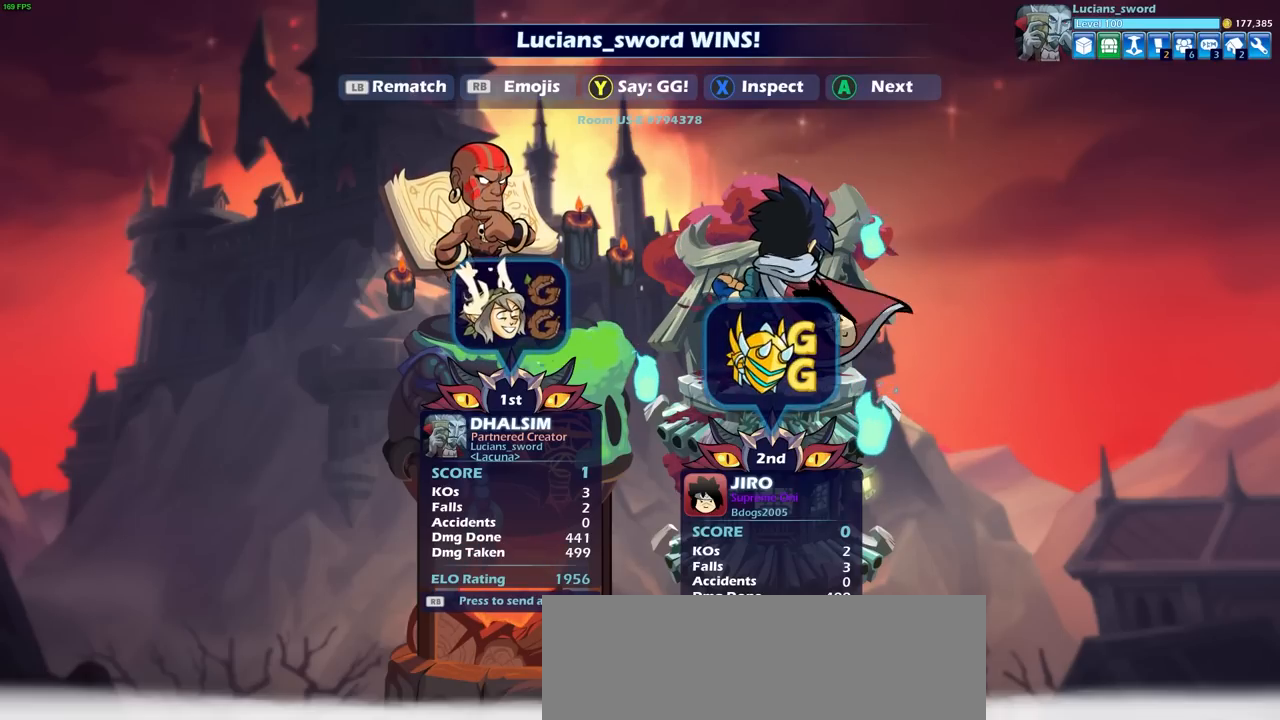
{"buttons": [], "left_stick": "center", "right_stick": "center", "events": []}
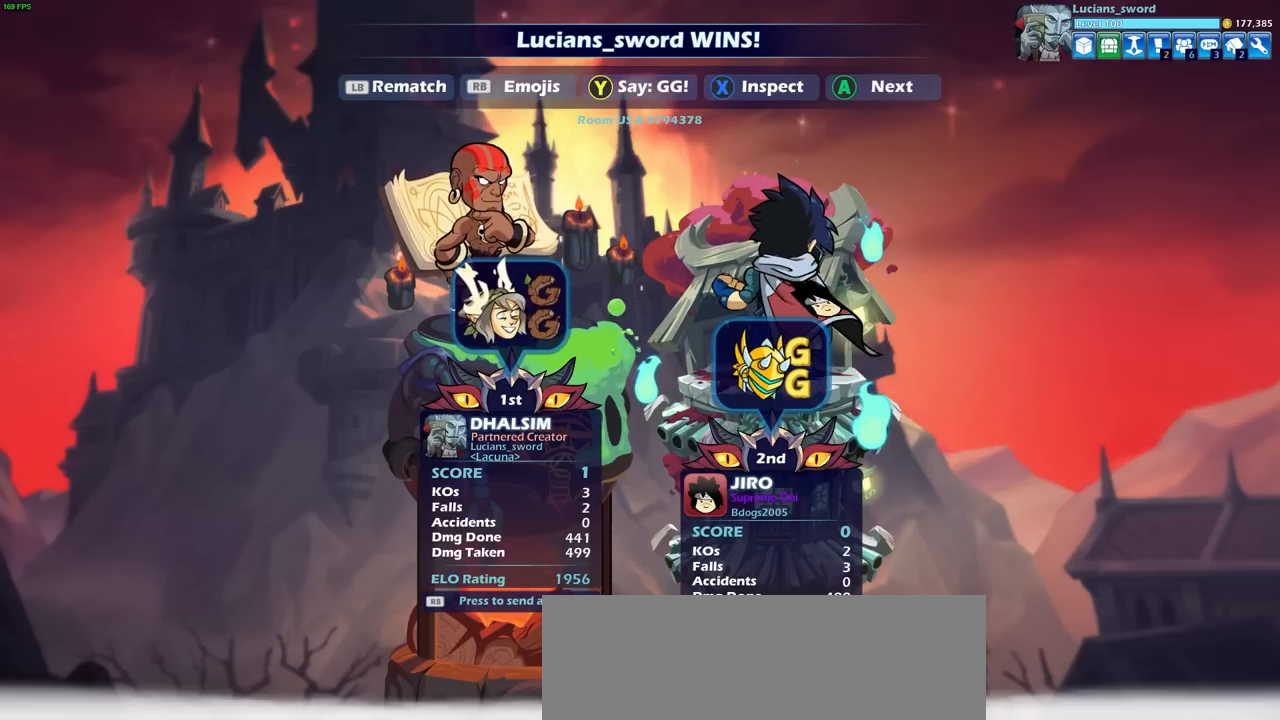
{"buttons": [], "left_stick": "center", "right_stick": "center", "events": []}
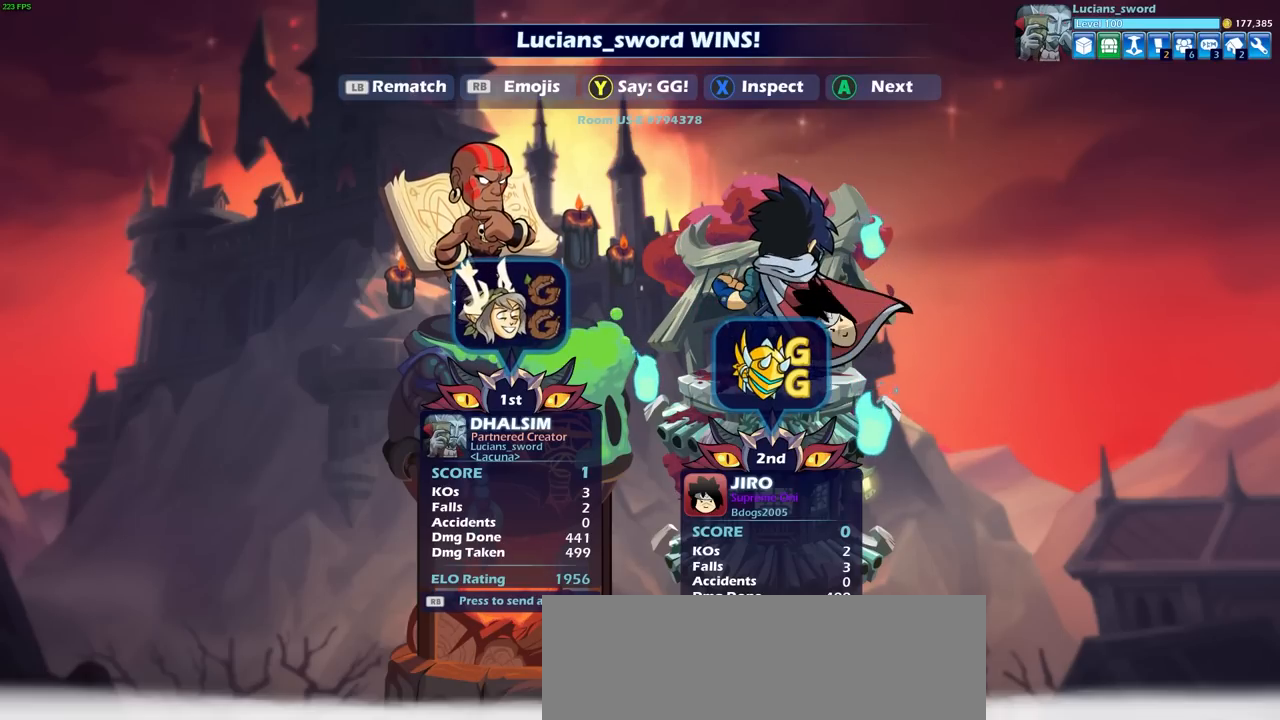
{"buttons": [], "left_stick": "center", "right_stick": "center", "events": []}
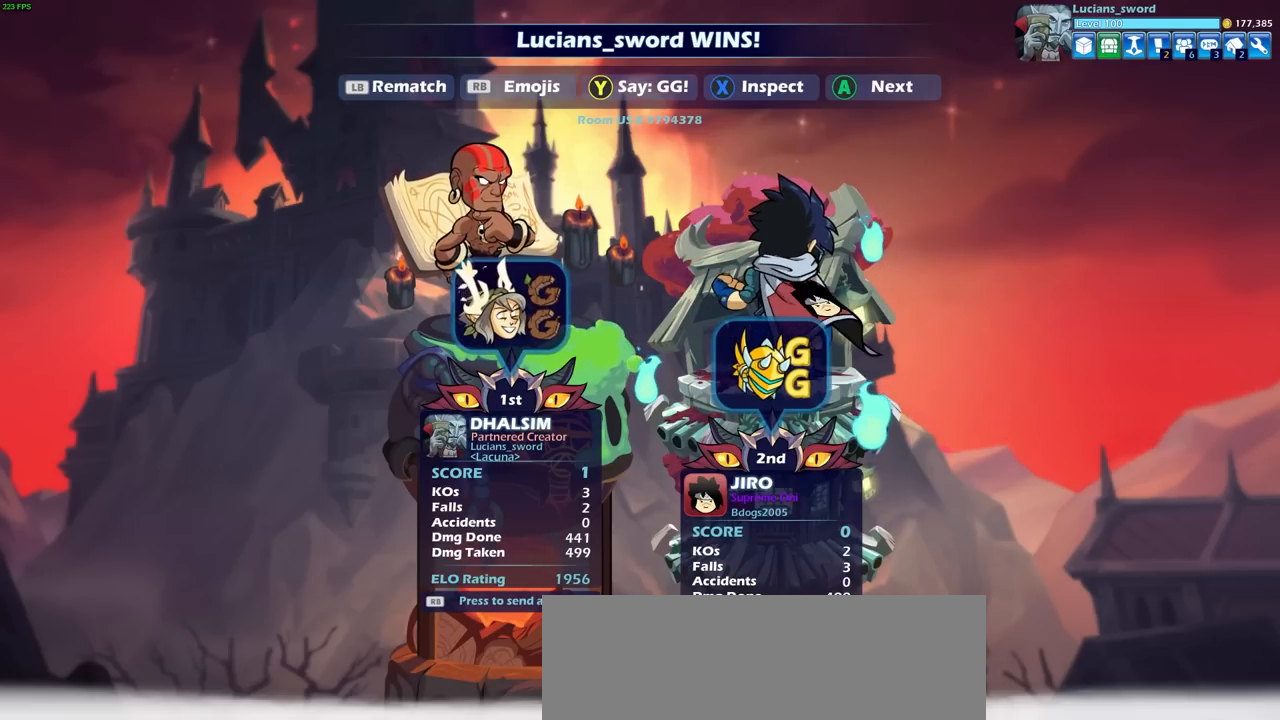
{"buttons": [], "left_stick": "center", "right_stick": "center", "events": []}
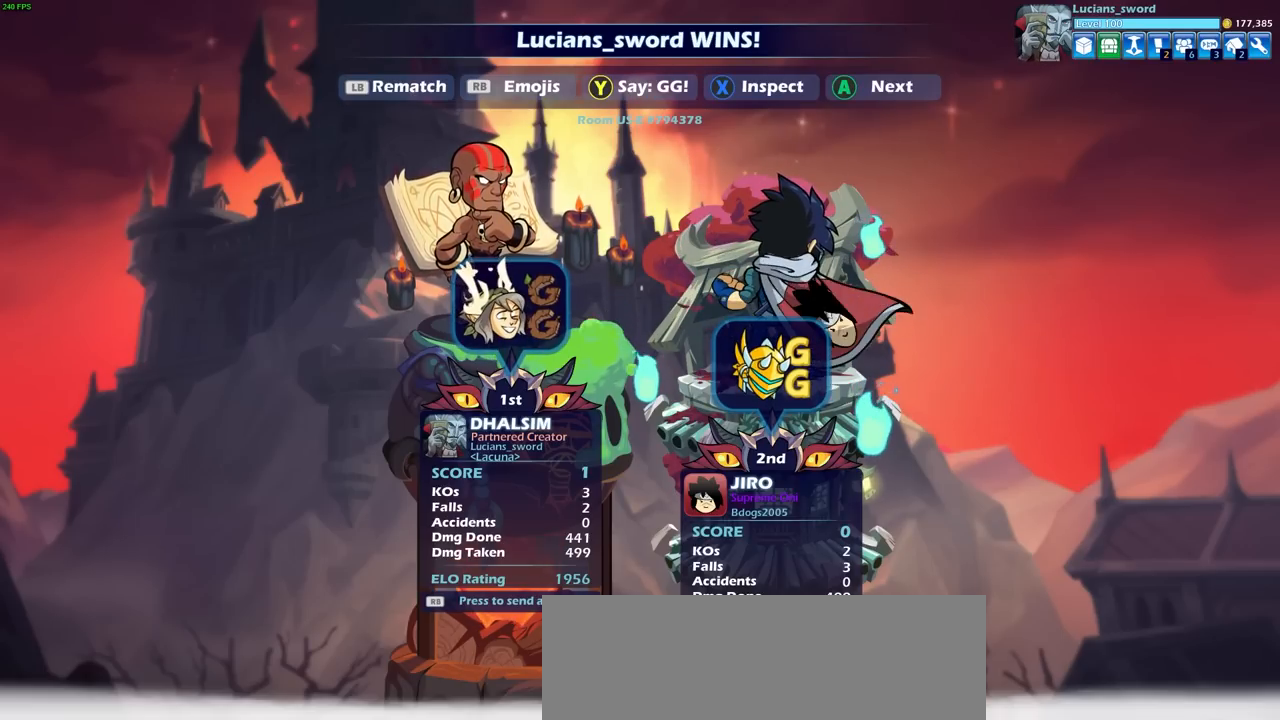
{"buttons": [], "left_stick": "center", "right_stick": "center", "events": []}
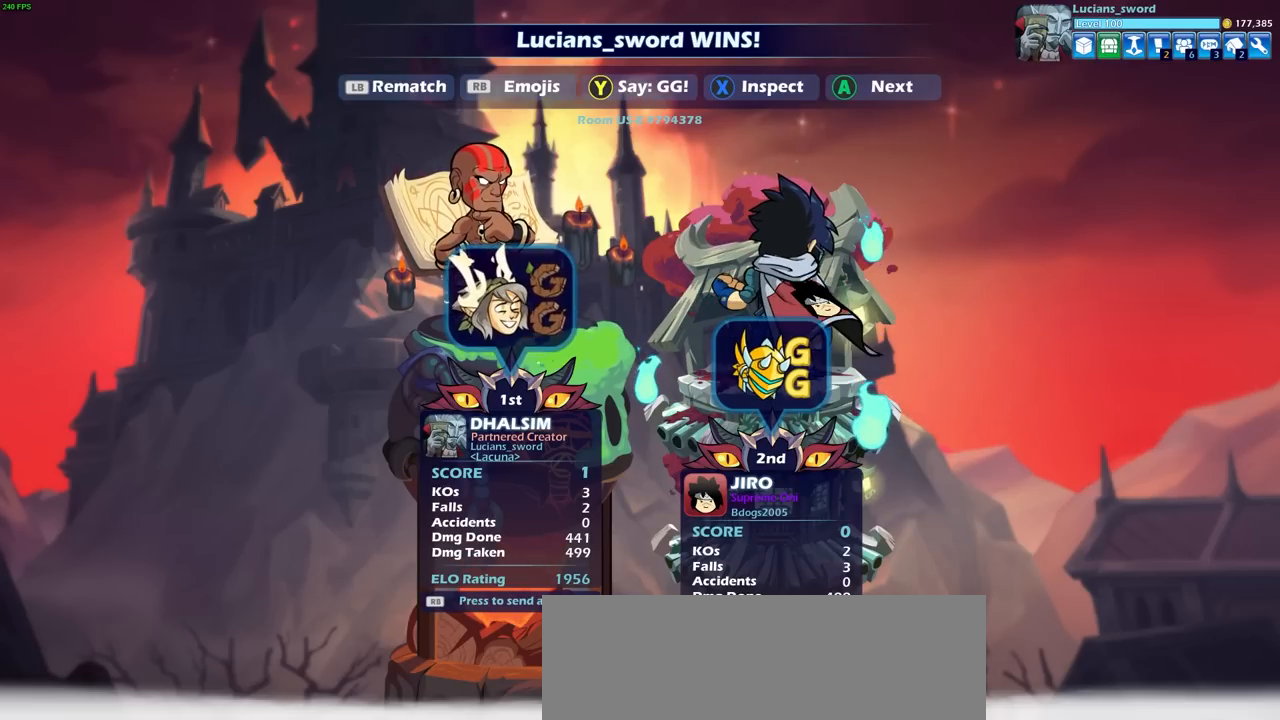
{"buttons": [], "left_stick": "center", "right_stick": "center", "events": [[100, "L1", "down"], [217, "L1", "up"]]}